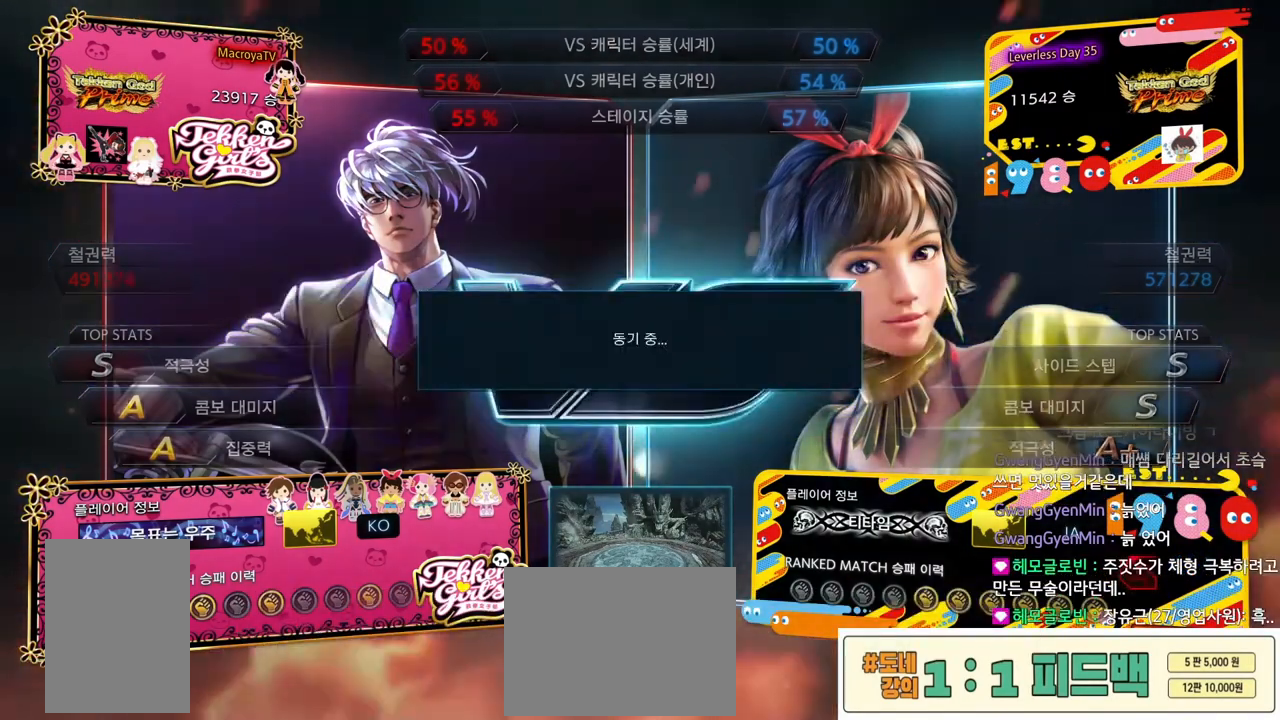
Gameplay with a controller (arcade stick); each line is a JSON object with the inputs held at the frame after it. "events" lists button and stick changes between this image and that frame as [ms after this image, input, new state], when the widget could be followed in between. Not read: L3 R1 R3 SQUARE TRIANGLE.
{"buttons": [], "left_stick": "up", "events": [[500, "left_stick", "up"]]}
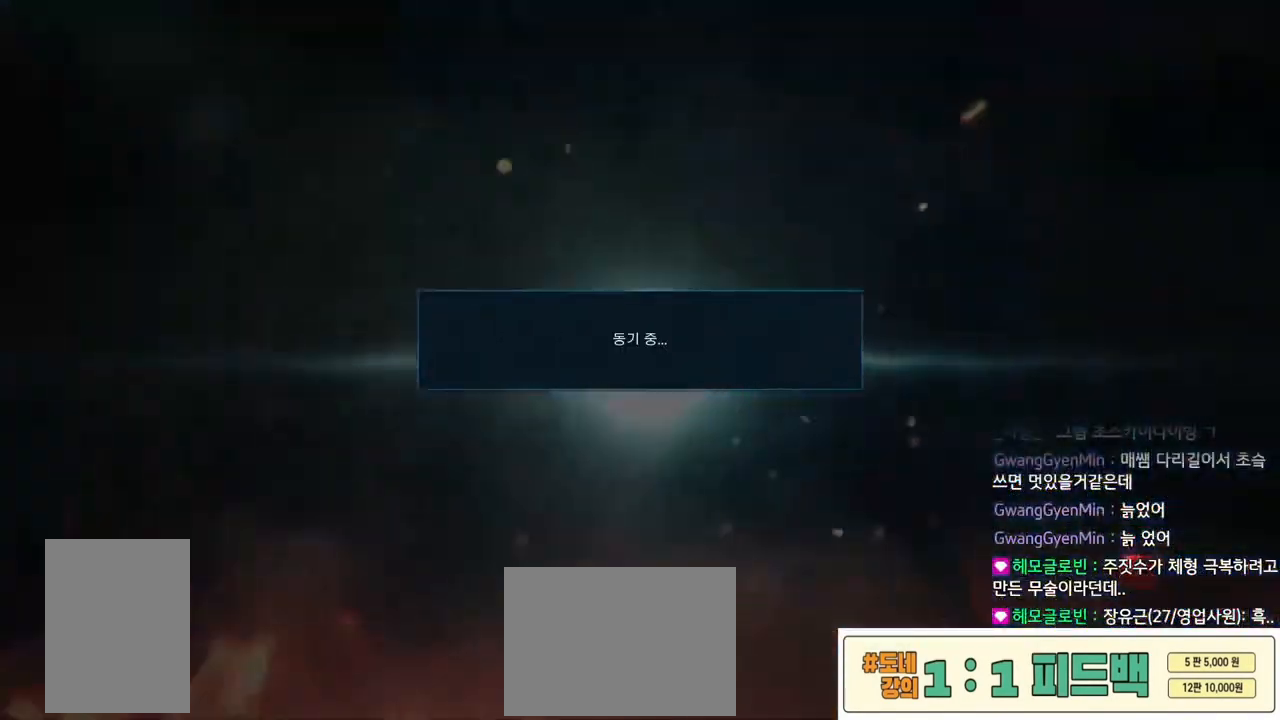
{"buttons": [], "left_stick": "right"}
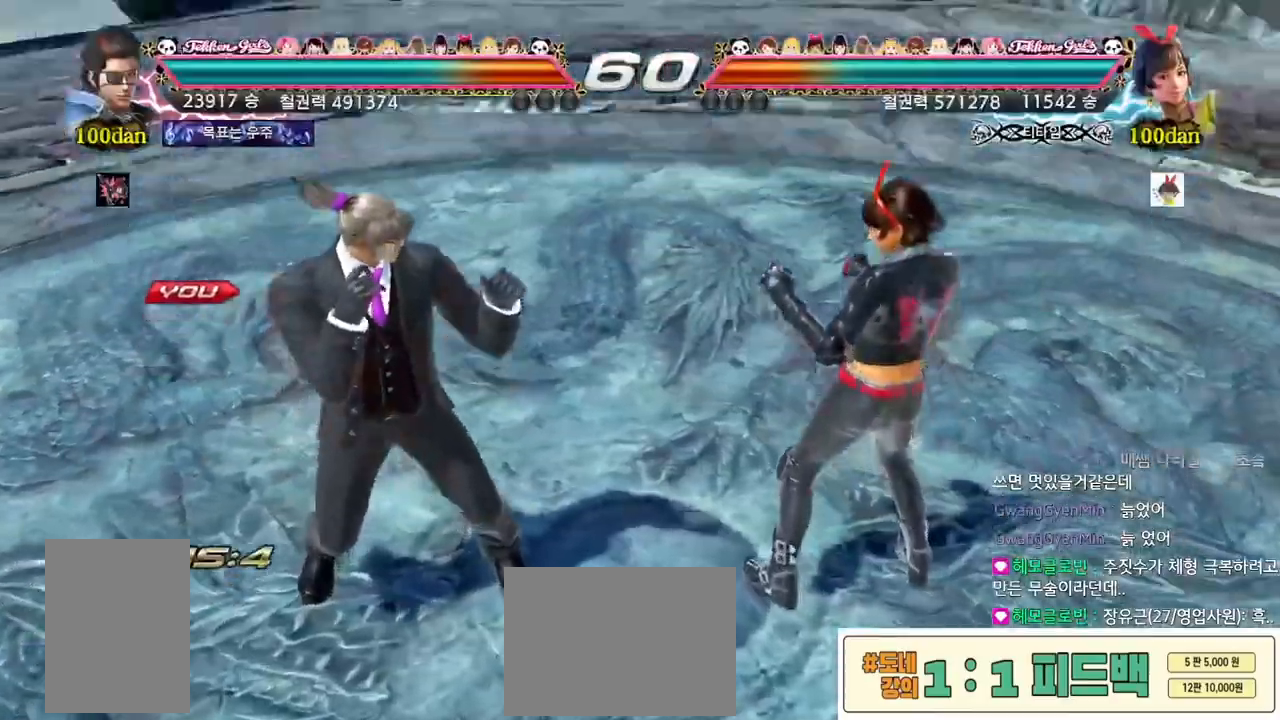
{"buttons": [], "left_stick": "down", "events": [[67, "left_stick", "down"], [217, "left_stick", "left"], [317, "left_stick", "up"], [383, "left_stick", "right"], [467, "left_stick", "down"]]}
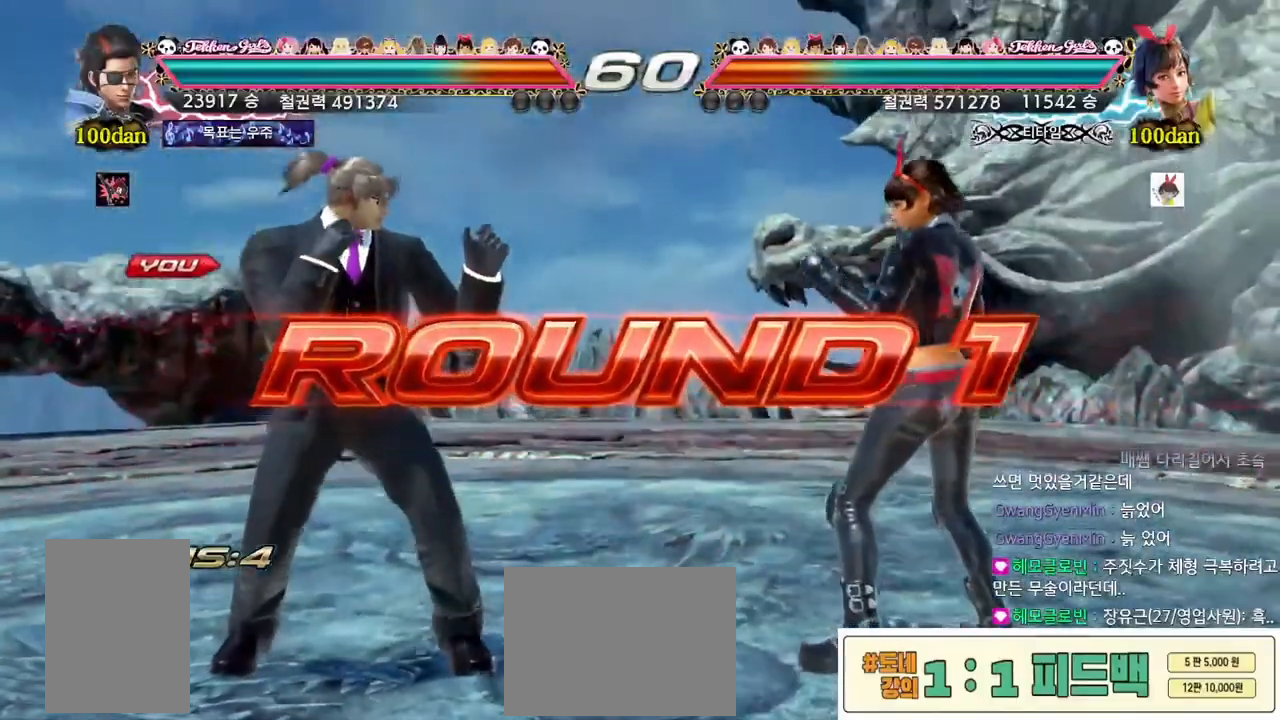
{"buttons": [], "left_stick": "left", "events": [[50, "left_stick", "left"], [100, "left_stick", "up"], [183, "left_stick", "right"], [233, "left_stick", "center"], [283, "left_stick", "left"], [333, "left_stick", "center"], [433, "left_stick", "left"]]}
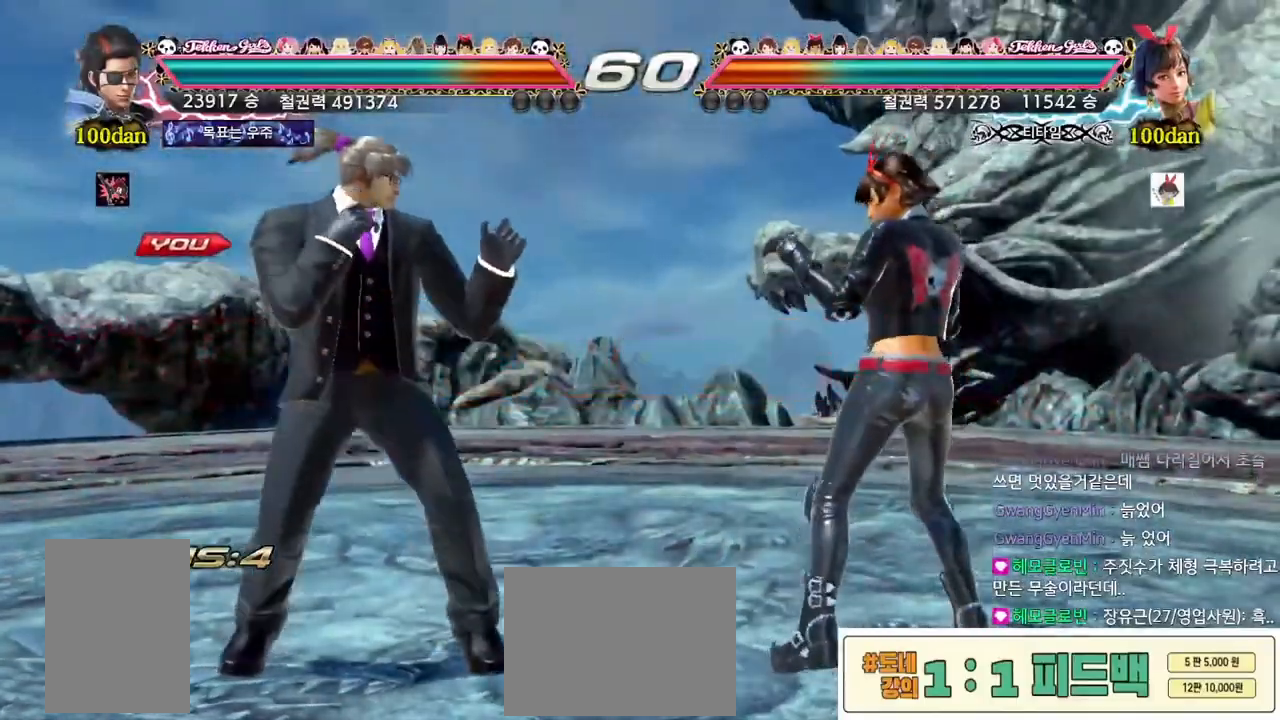
{"buttons": ["CIRCLE", "R2"], "left_stick": "up", "events": [[33, "left_stick", "down-left"], [67, "CIRCLE", "down"], [133, "R2", "down"], [383, "left_stick", "center"], [450, "left_stick", "up"]]}
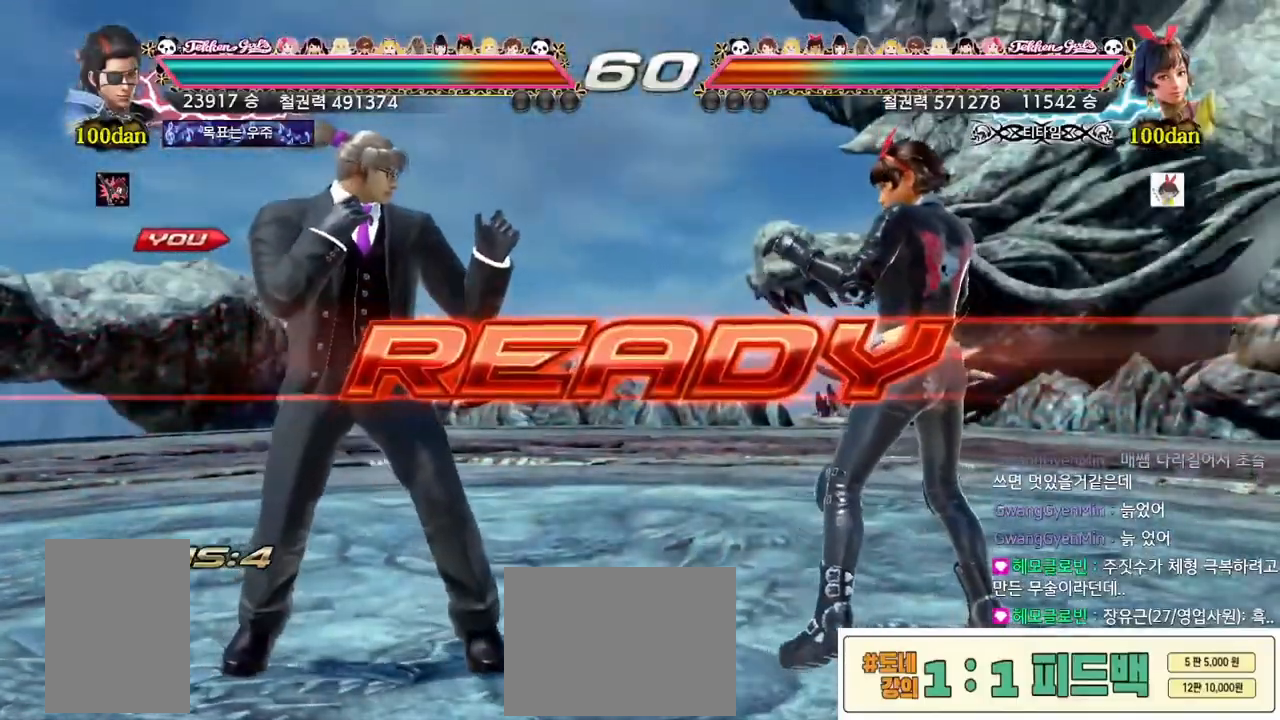
{"buttons": [], "left_stick": "center", "events": [[117, "left_stick", "center"], [350, "R2", "up"], [433, "CIRCLE", "up"]]}
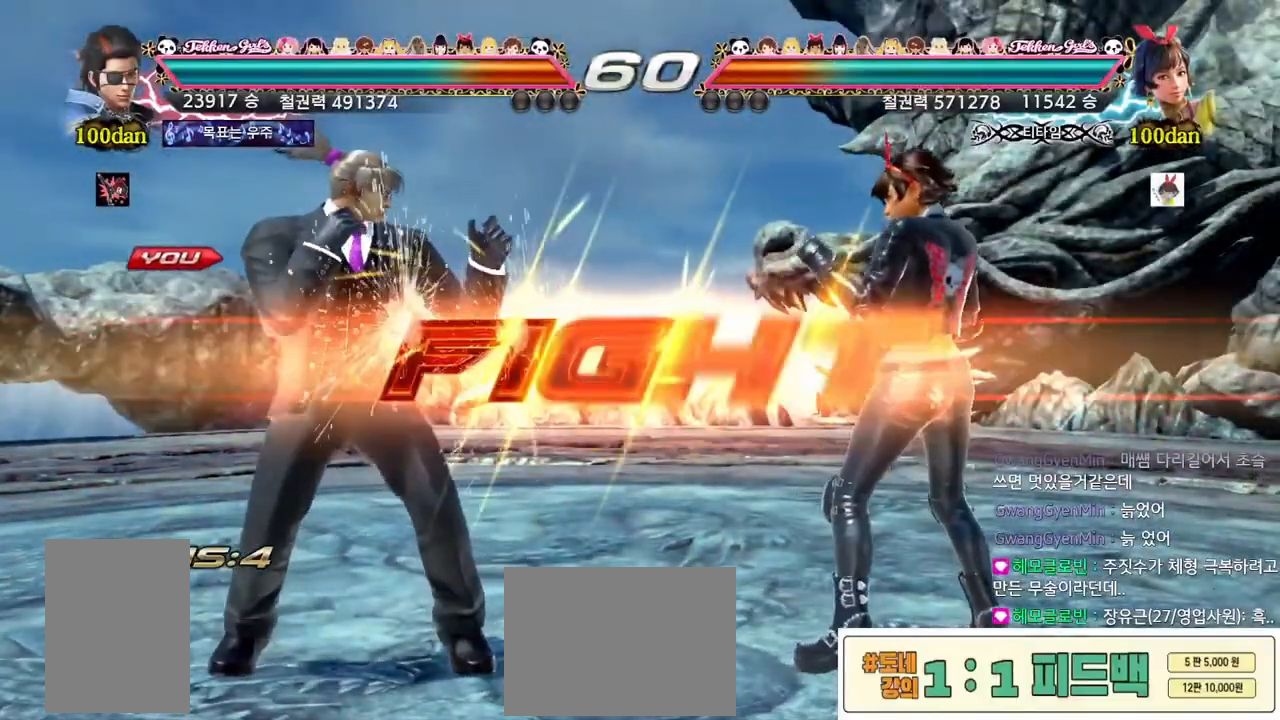
{"buttons": [], "left_stick": "center", "events": []}
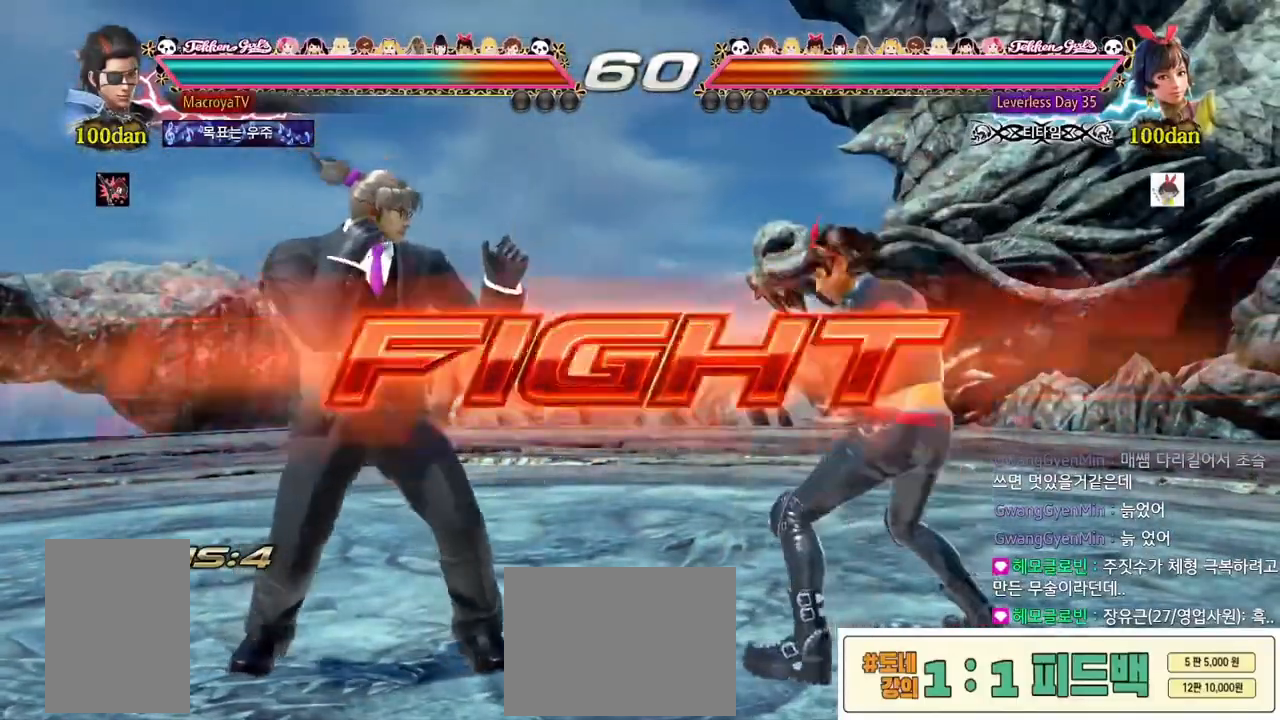
{"buttons": ["R2"], "left_stick": "center", "events": [[33, "R2", "down"], [33, "left_stick", "down-right"], [233, "left_stick", "center"]]}
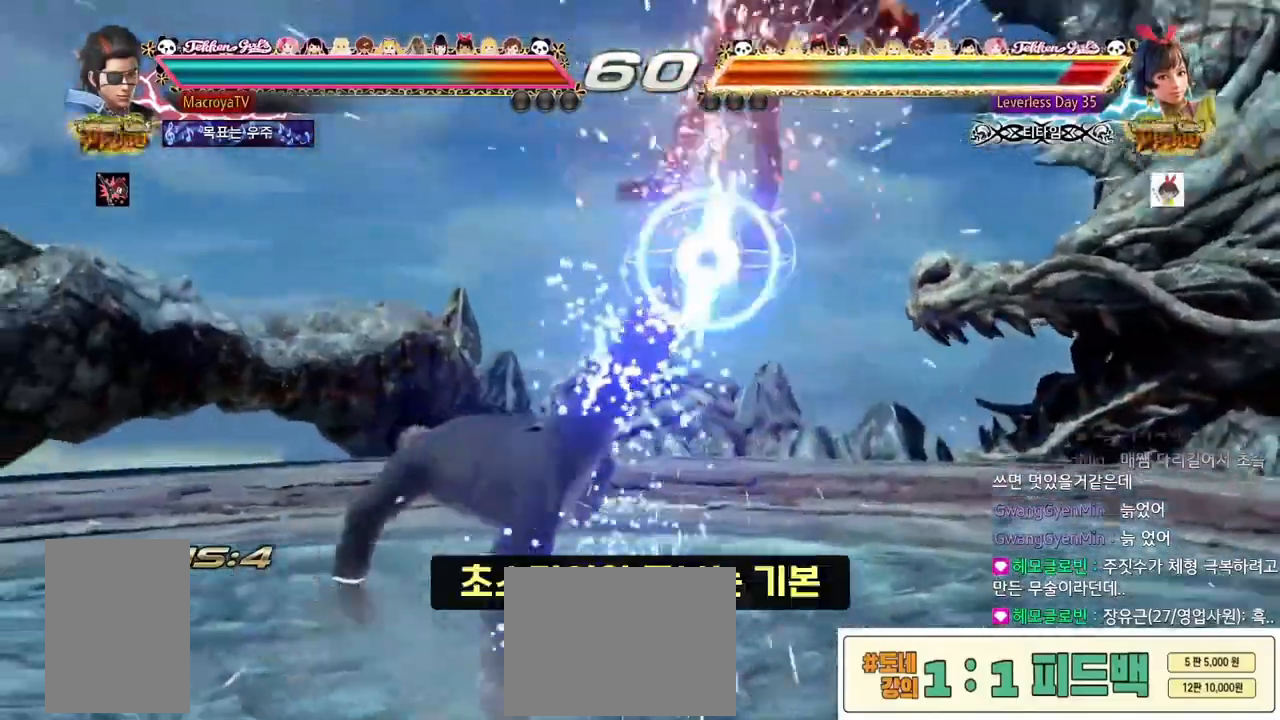
{"buttons": ["CIRCLE"], "left_stick": "center"}
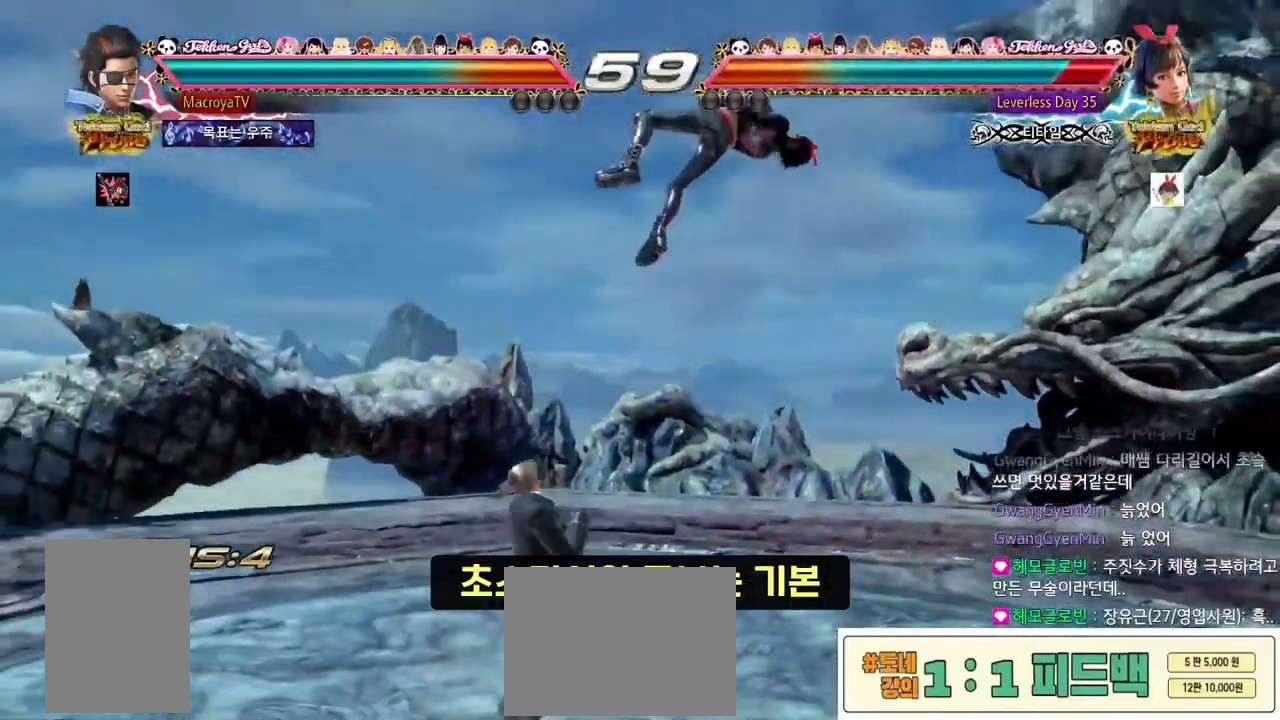
{"buttons": ["R2"], "left_stick": "center", "events": [[17, "R2", "down"], [50, "CIRCLE", "up"]]}
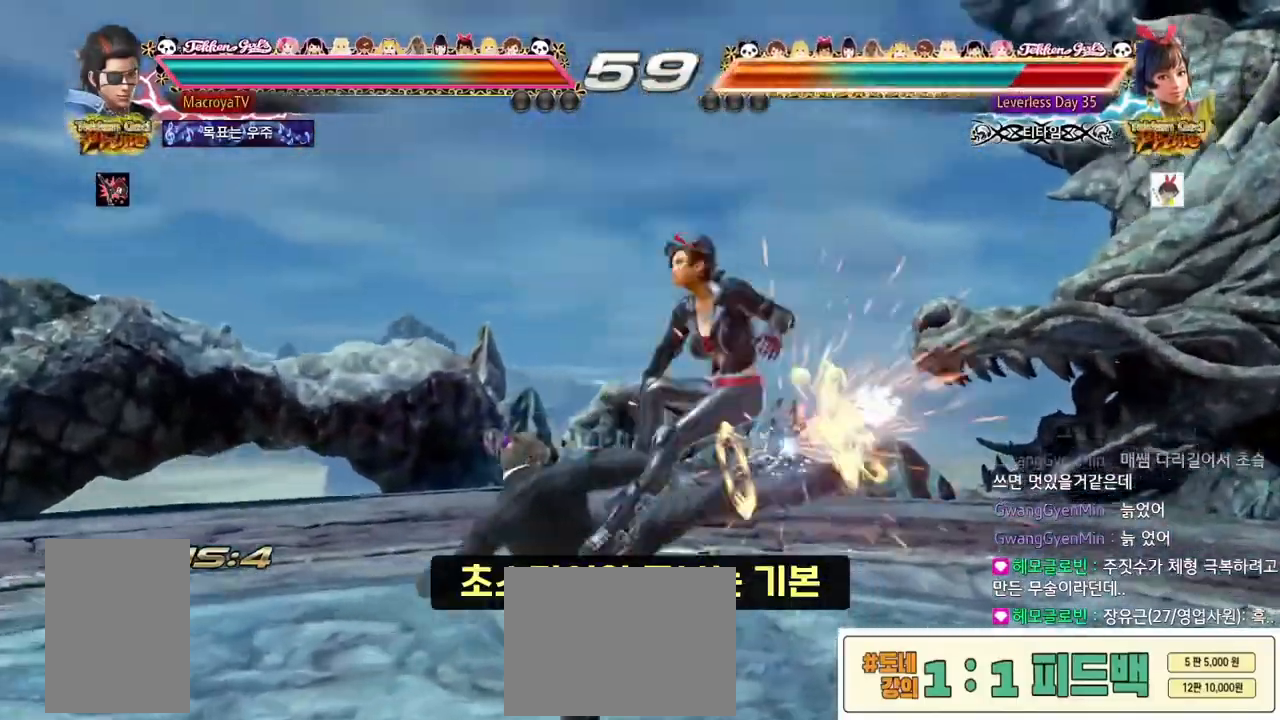
{"buttons": ["R2"], "left_stick": "right", "events": [[167, "left_stick", "right"], [217, "left_stick", "center"], [283, "left_stick", "right"], [350, "left_stick", "center"], [433, "left_stick", "right"]]}
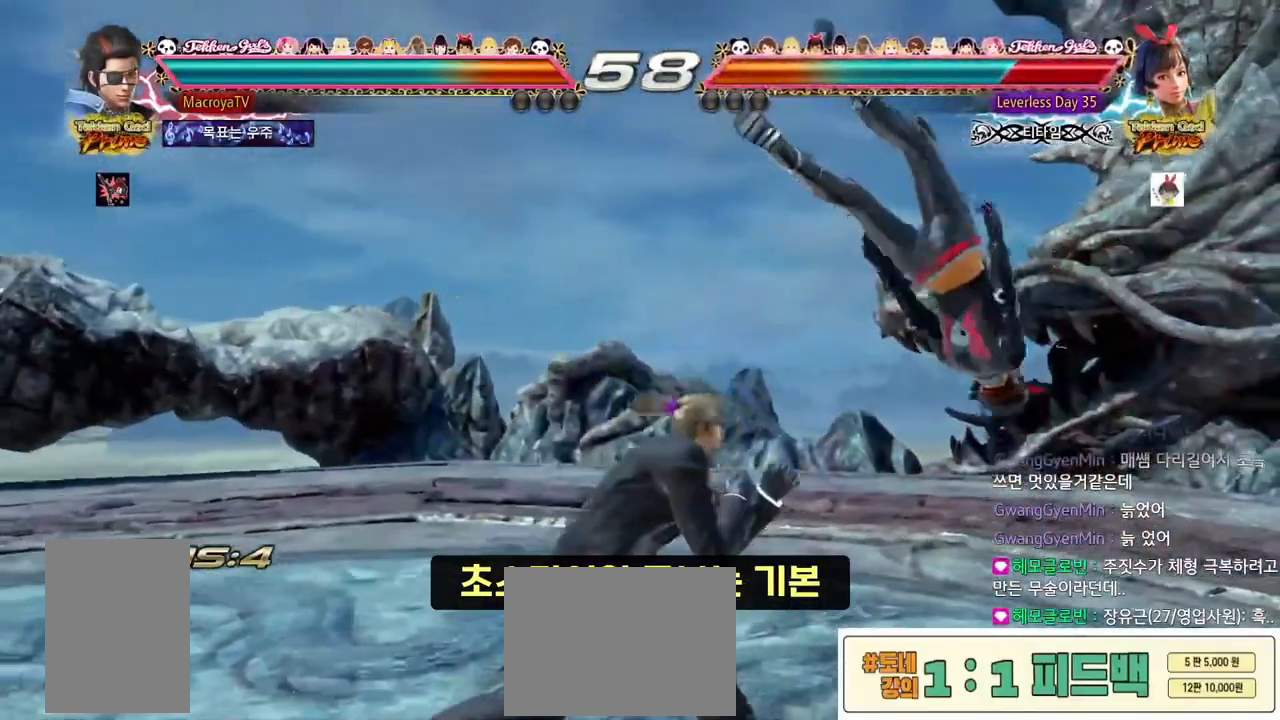
{"buttons": [], "left_stick": "right", "events": [[167, "CIRCLE", "down"], [250, "CIRCLE", "up"], [300, "R2", "up"], [333, "CIRCLE", "down"], [450, "CIRCLE", "up"]]}
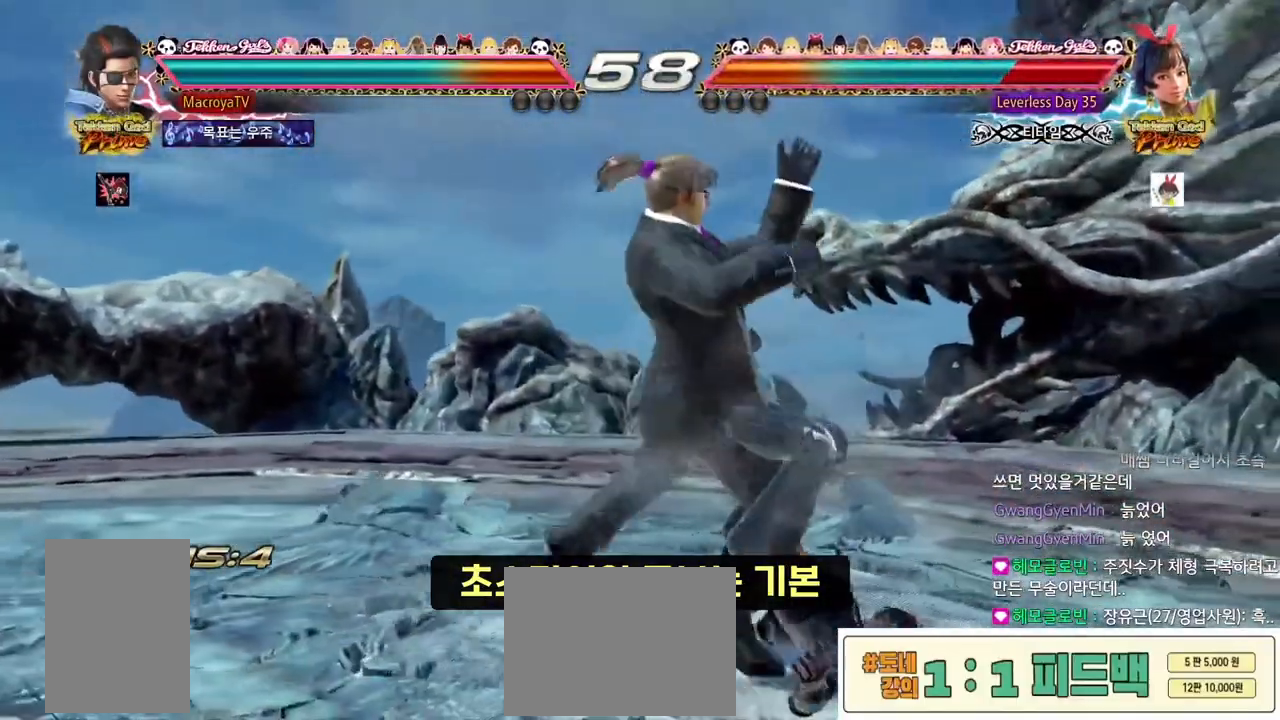
{"buttons": [], "left_stick": "right", "events": []}
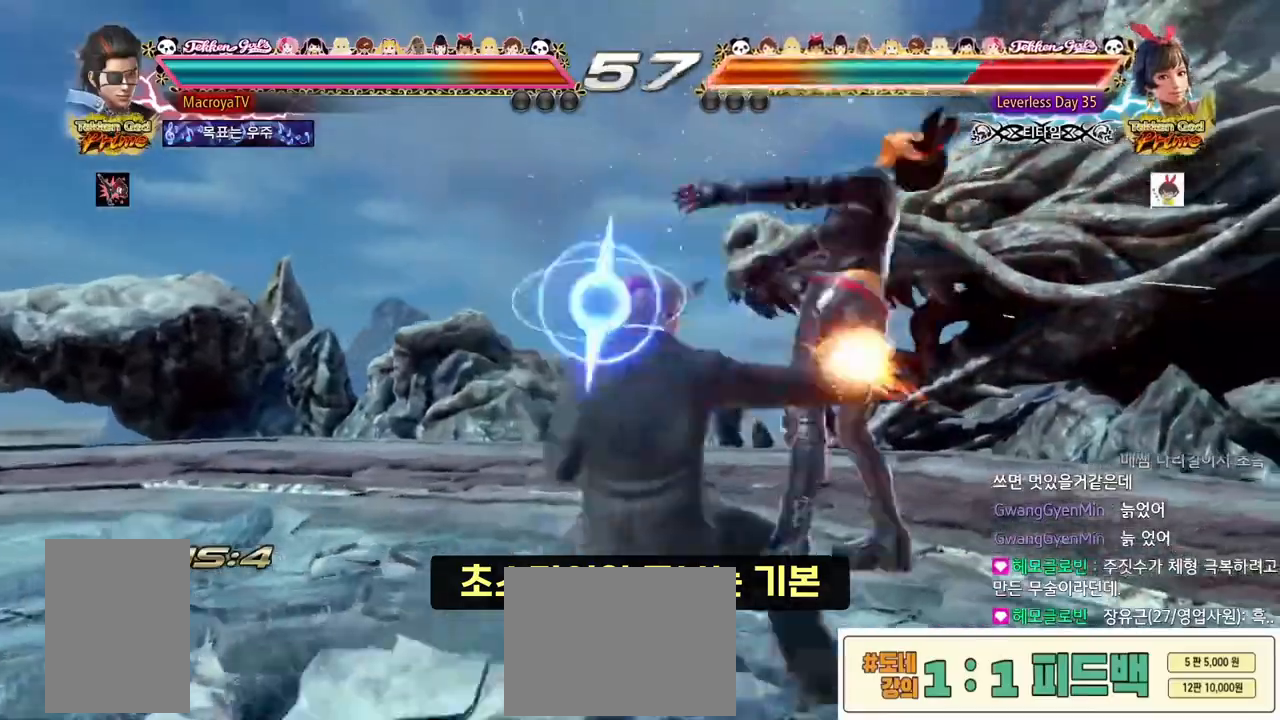
{"buttons": ["CIRCLE"], "left_stick": "center", "events": [[250, "CIRCLE", "down"], [300, "CIRCLE", "up"], [400, "left_stick", "center"], [467, "CIRCLE", "down"]]}
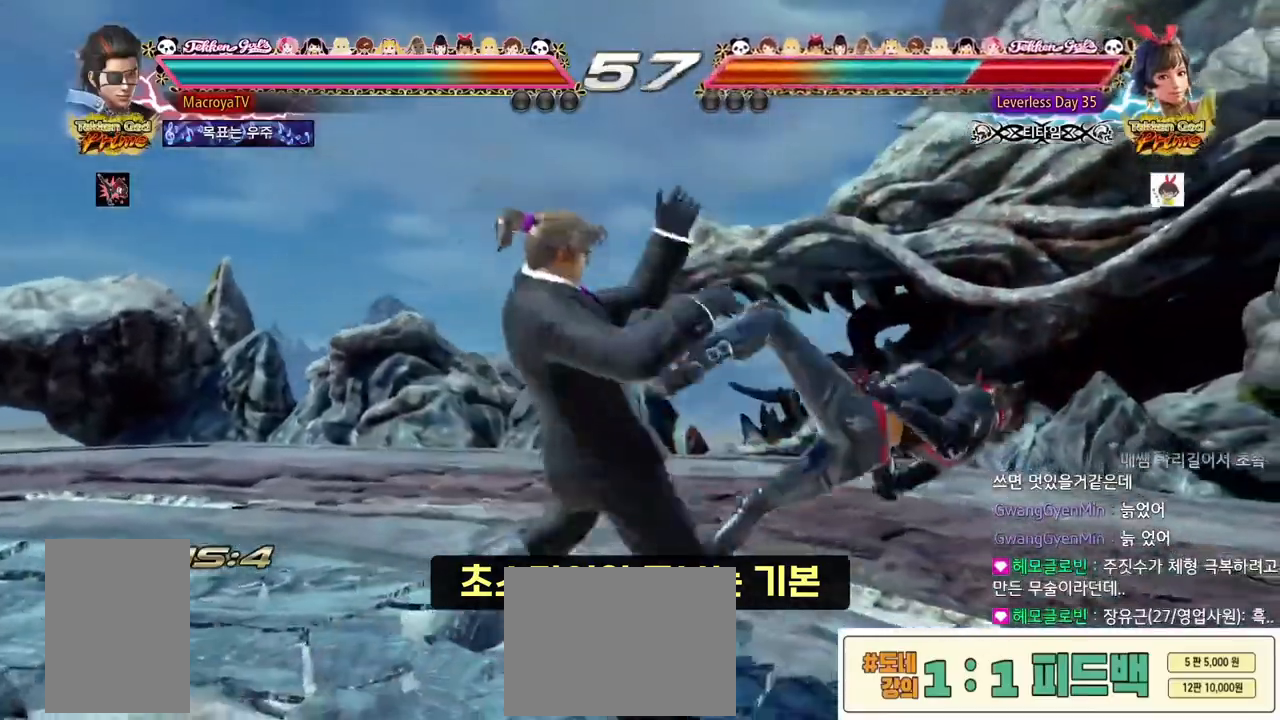
{"buttons": [], "left_stick": "right", "events": [[17, "CIRCLE", "up"], [83, "left_stick", "right"]]}
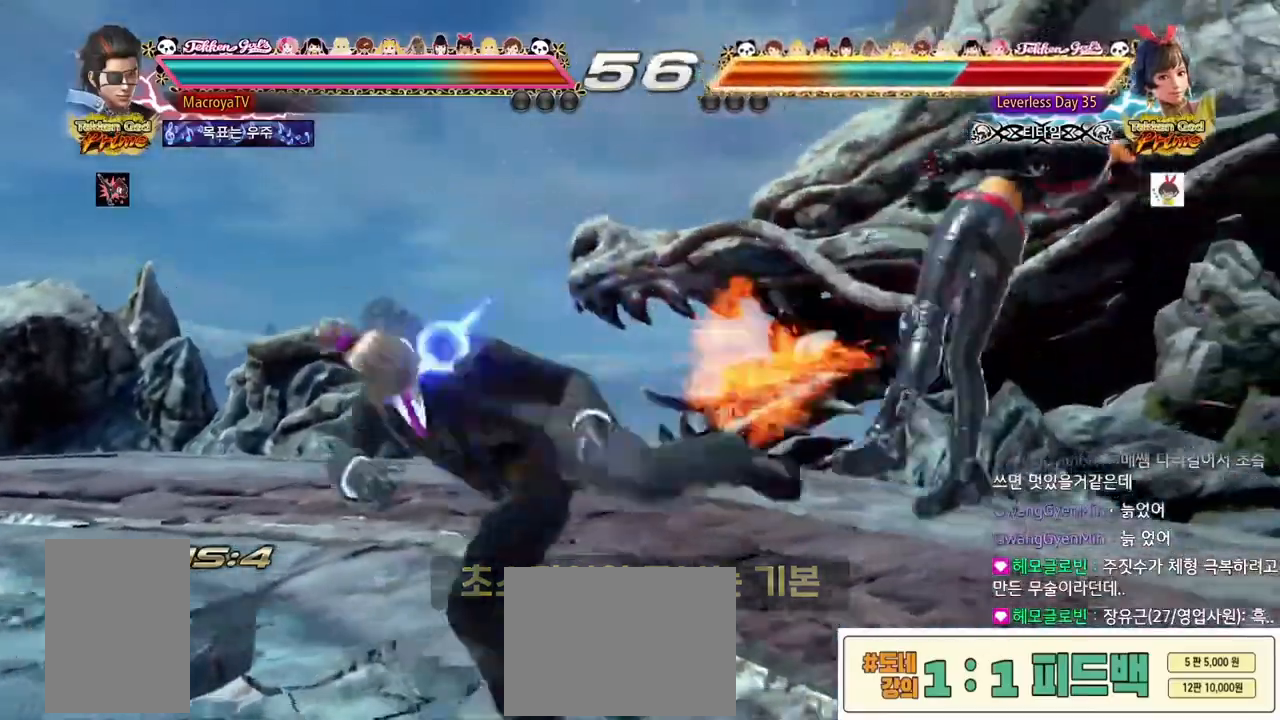
{"buttons": [], "left_stick": "center", "events": [[33, "left_stick", "up-right"], [167, "CROSS", "down"], [250, "CROSS", "up"], [417, "left_stick", "center"]]}
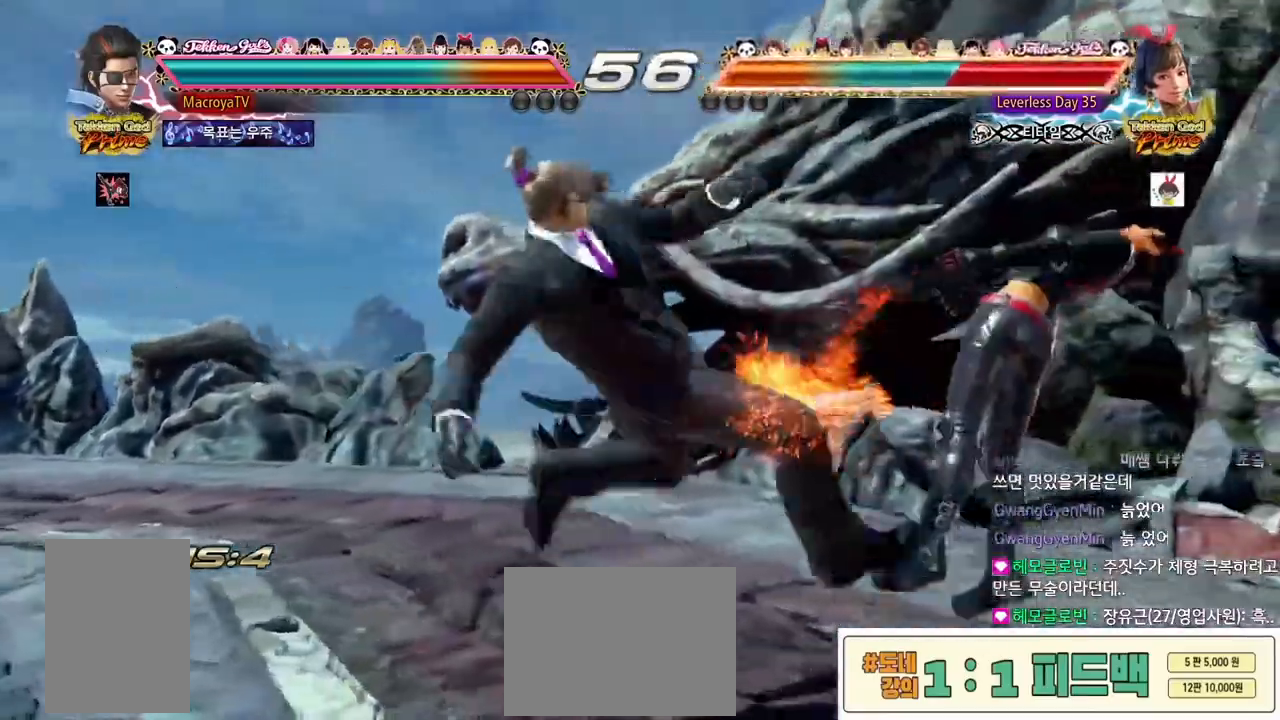
{"buttons": [], "left_stick": "center", "events": [[450, "left_stick", "right"], [500, "left_stick", "center"]]}
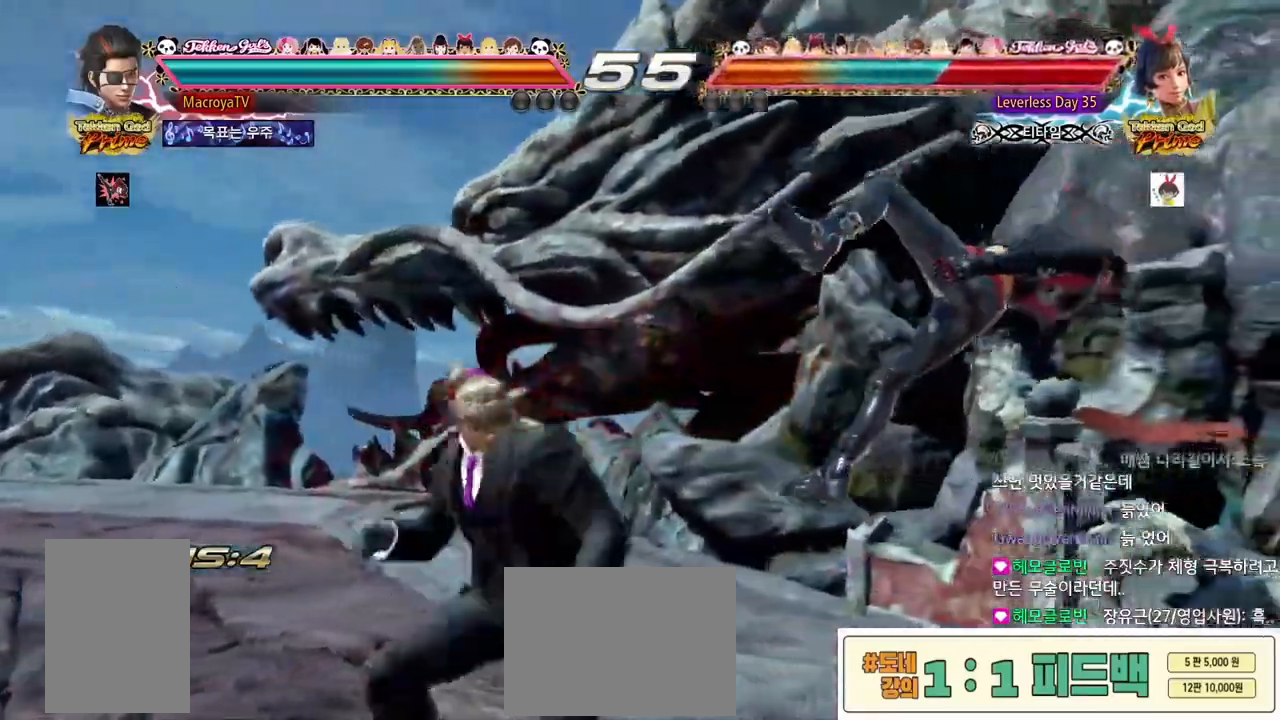
{"buttons": [], "left_stick": "center", "events": [[83, "left_stick", "right"], [167, "left_stick", "down"], [233, "CIRCLE", "down"], [267, "left_stick", "right"], [350, "CIRCLE", "up"], [383, "left_stick", "center"]]}
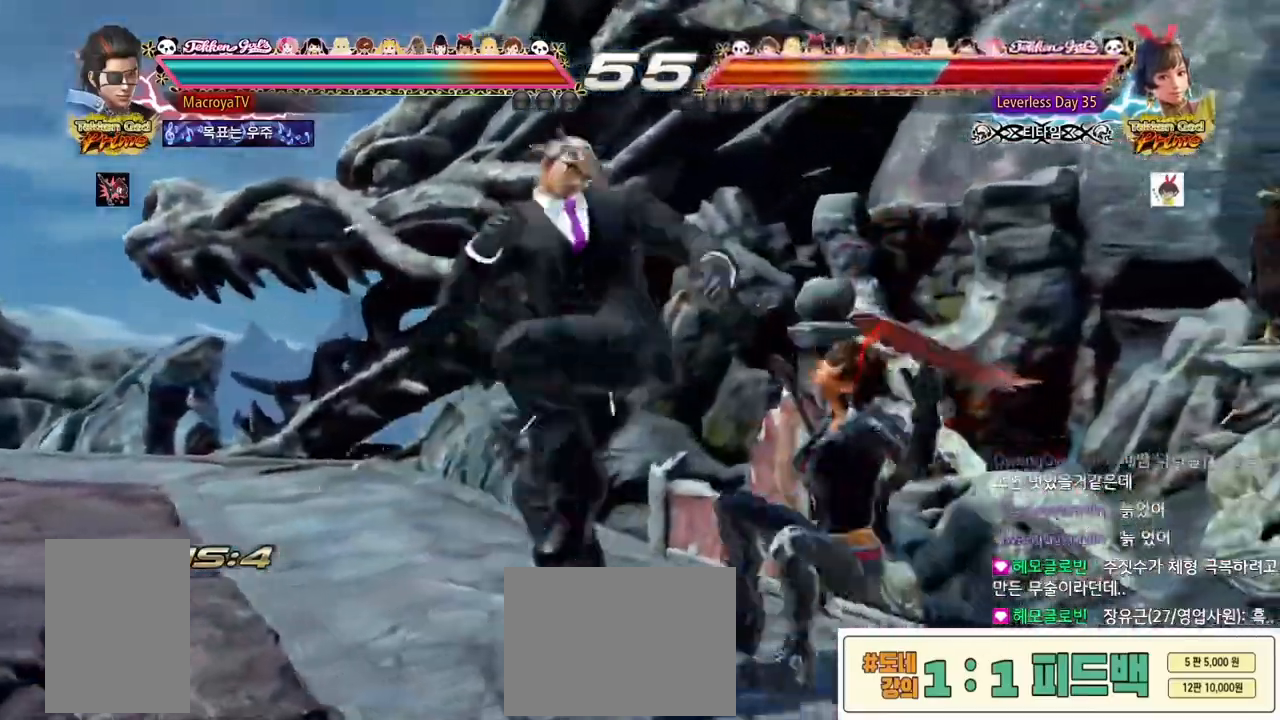
{"buttons": ["R2"], "left_stick": "right", "events": [[267, "CIRCLE", "down"], [317, "CIRCLE", "up"], [350, "left_stick", "right"], [450, "R2", "down"]]}
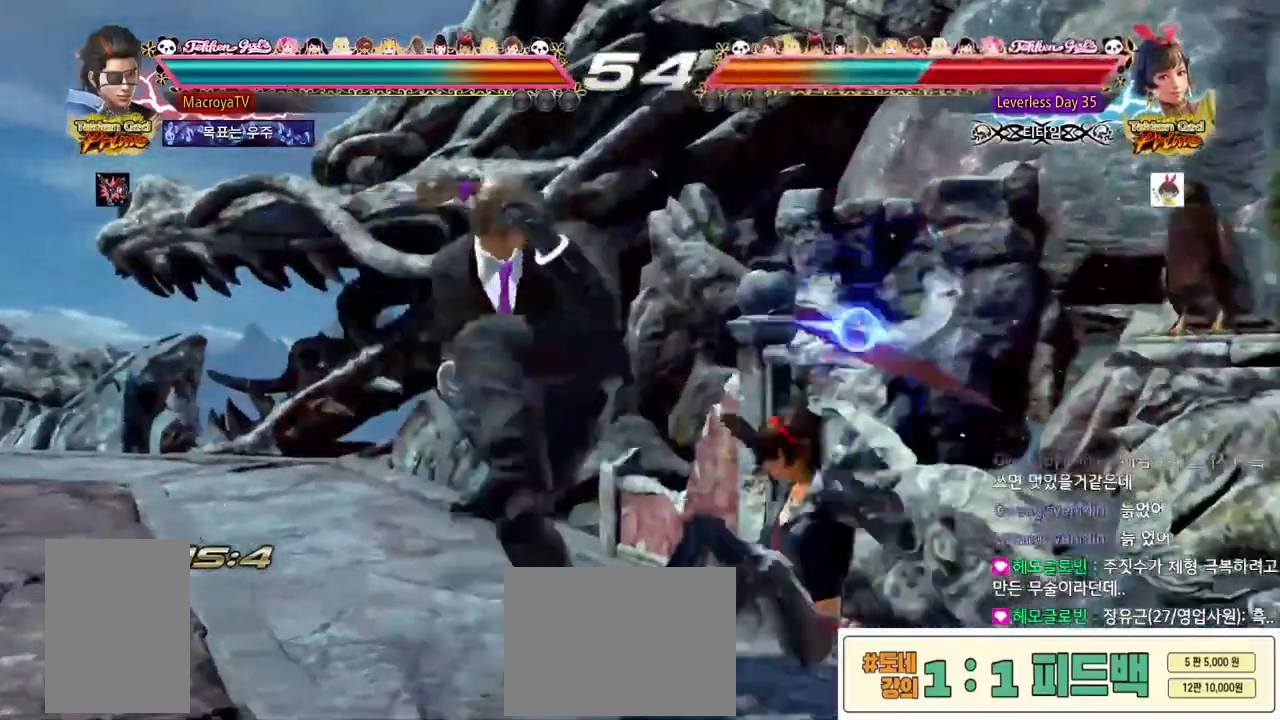
{"buttons": [], "left_stick": "center", "events": [[17, "R2", "up"], [83, "CIRCLE", "down"], [150, "CIRCLE", "up"], [200, "CIRCLE", "down"], [333, "CIRCLE", "up"], [383, "left_stick", "center"]]}
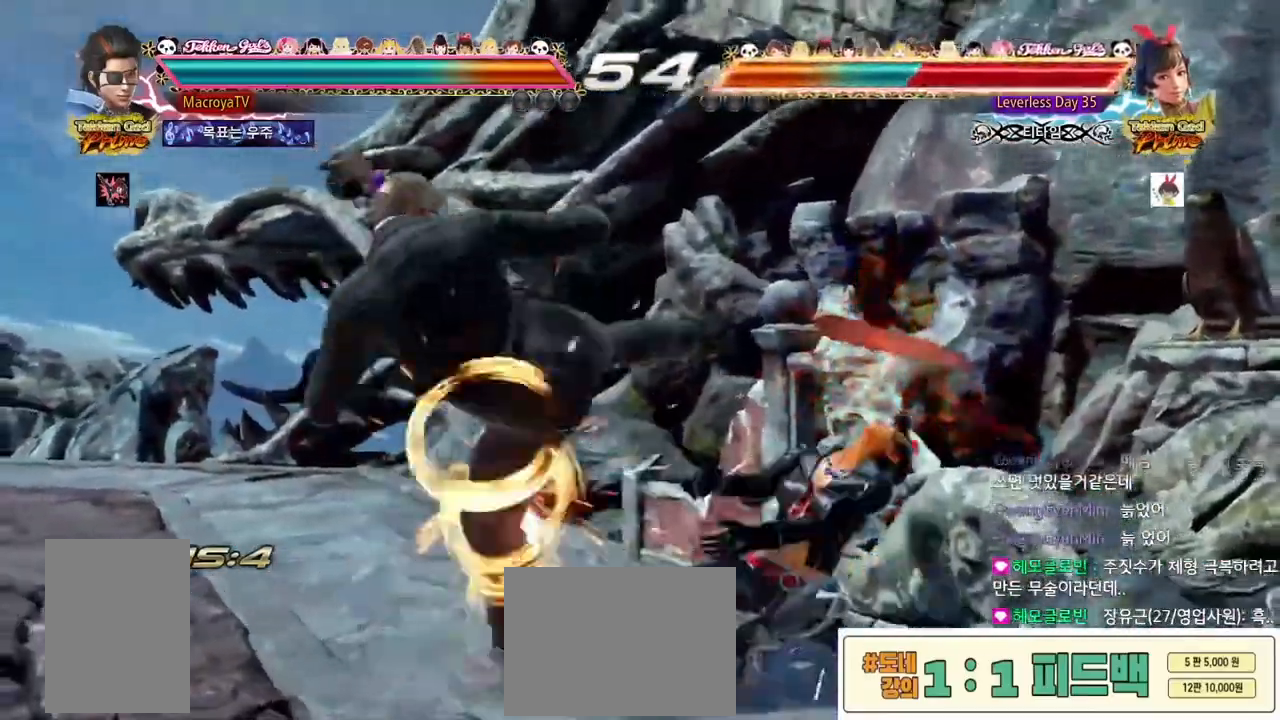
{"buttons": [], "left_stick": "center", "events": [[233, "left_stick", "down"], [333, "left_stick", "center"]]}